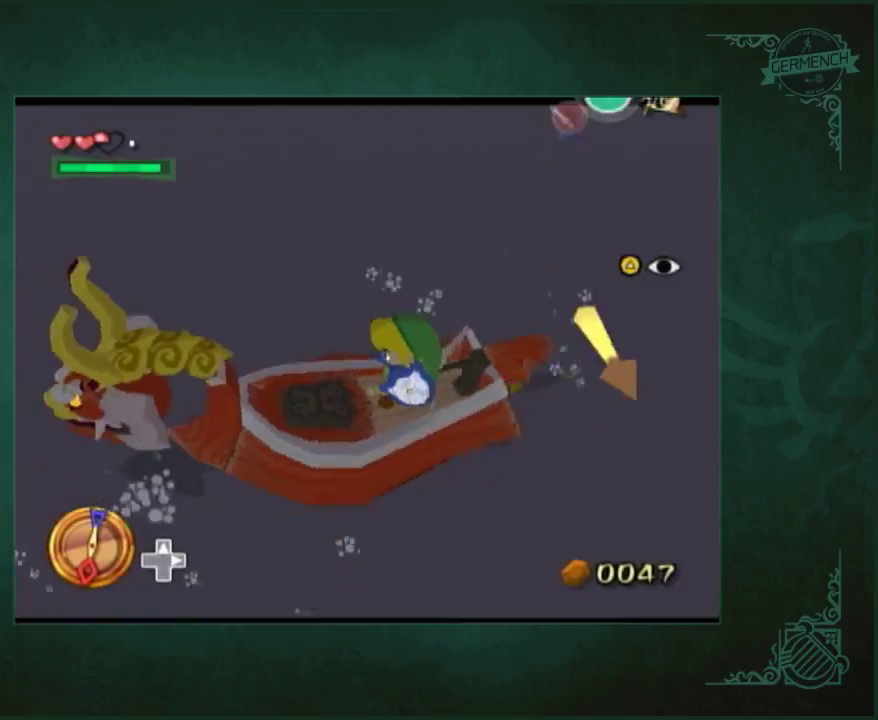
Gameplay with a controller (Nintendo layout); each line is a JSON object with the inputs held at the frame after it. "events" lists button and stick changes between this image and that frame as [ms after this image, input, new state], when the widget could be followed in between. Not read: A L3 R3.
{"buttons": [], "left_stick": "left", "right_stick": "center", "events": [[133, "left_stick", "left"]]}
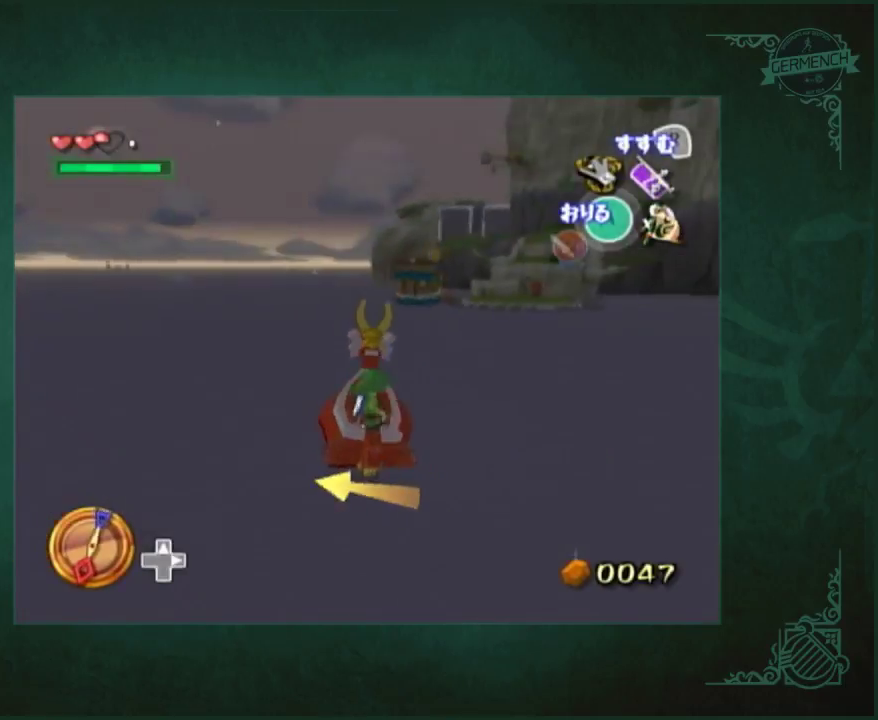
{"buttons": [], "left_stick": "left", "right_stick": "center", "events": []}
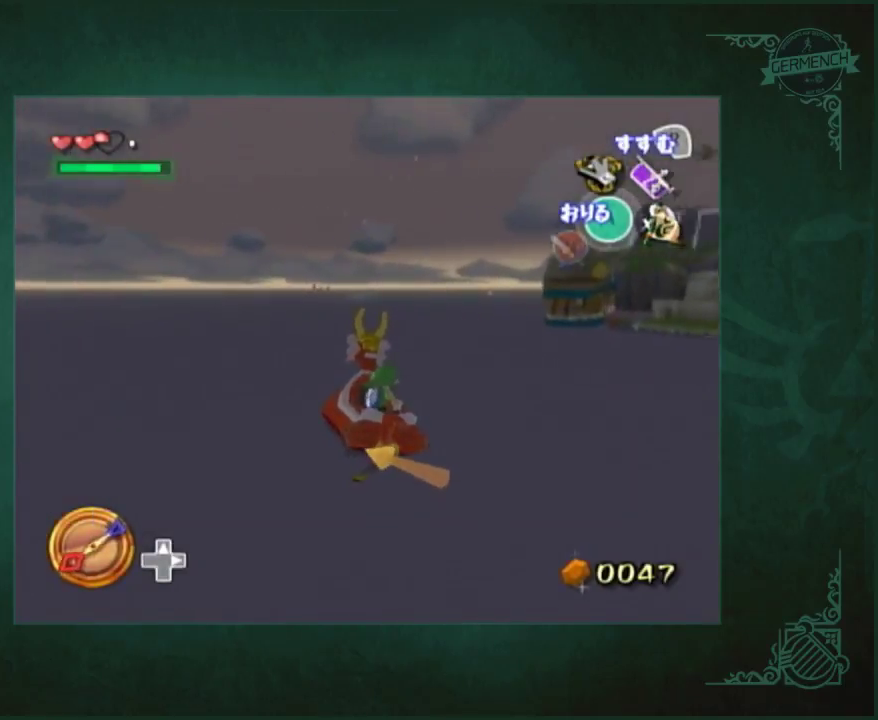
{"buttons": [], "left_stick": "left", "right_stick": "center", "events": []}
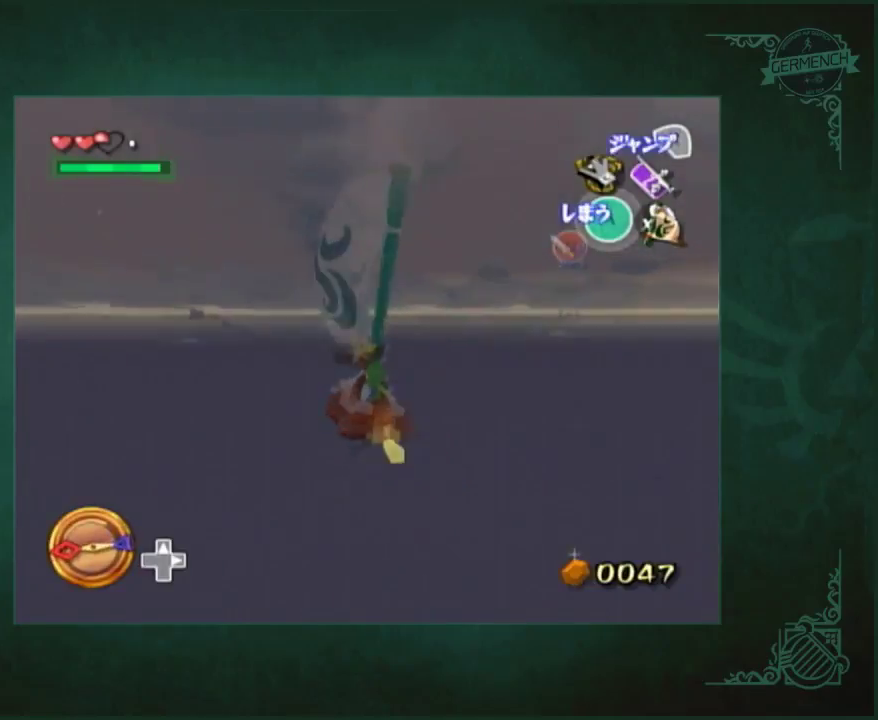
{"buttons": [], "left_stick": "left", "right_stick": "center", "events": []}
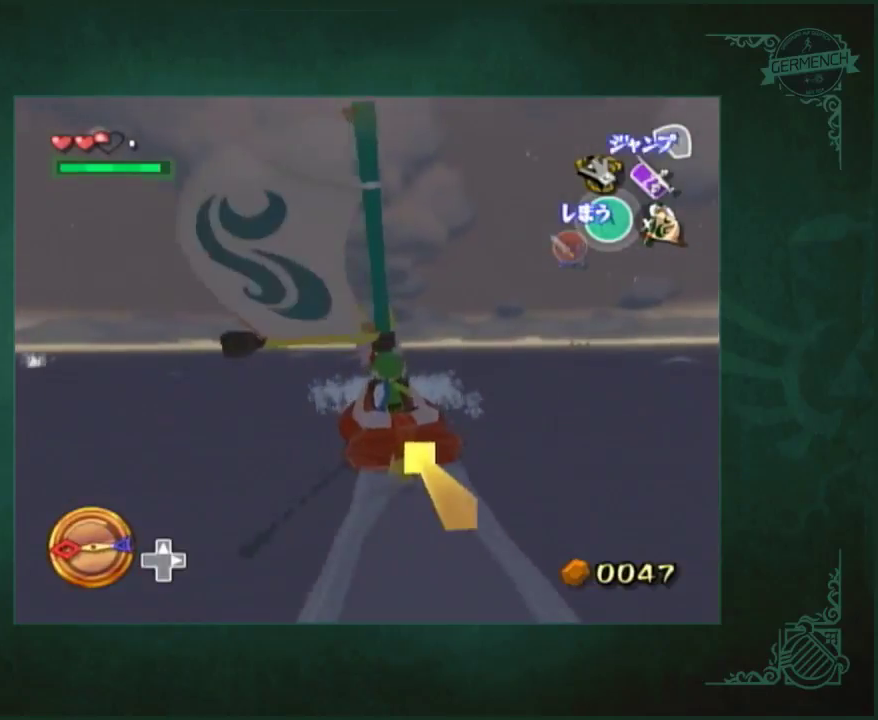
{"buttons": [], "left_stick": "left", "right_stick": "center", "events": []}
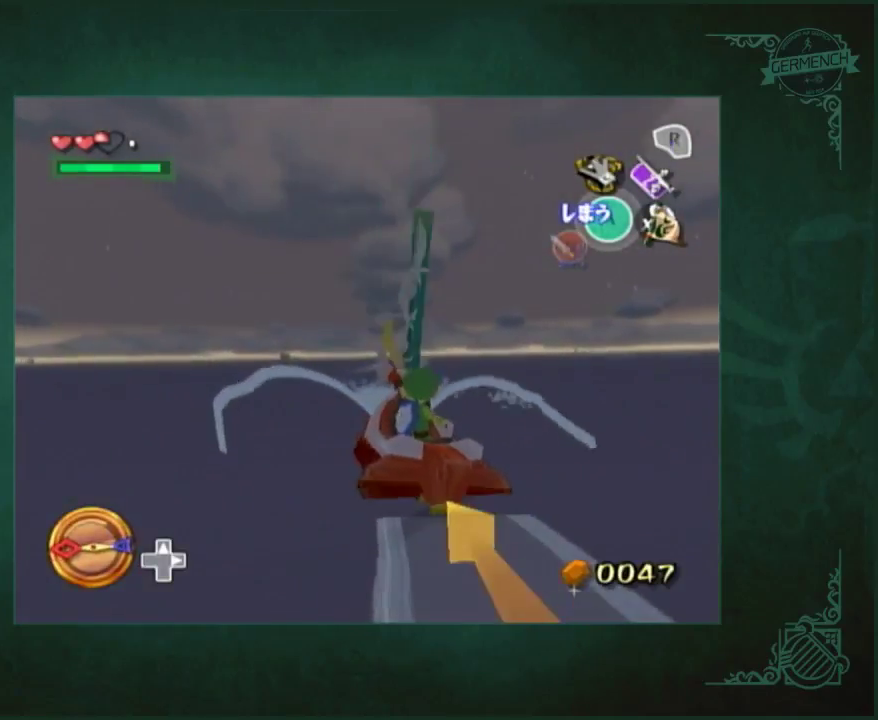
{"buttons": [], "left_stick": "left", "right_stick": "center", "events": []}
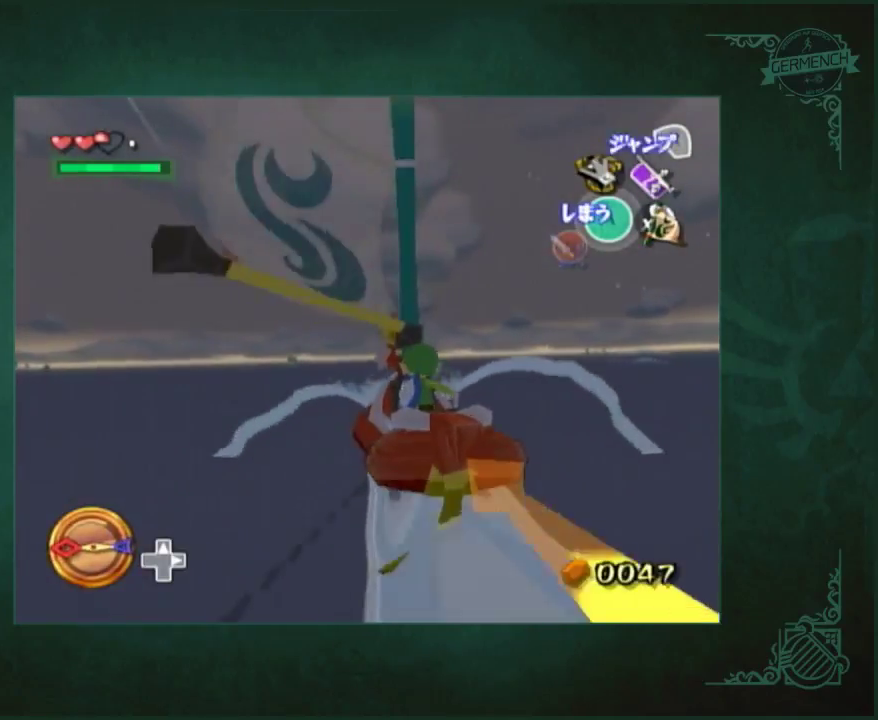
{"buttons": [], "left_stick": "left", "right_stick": "center", "events": []}
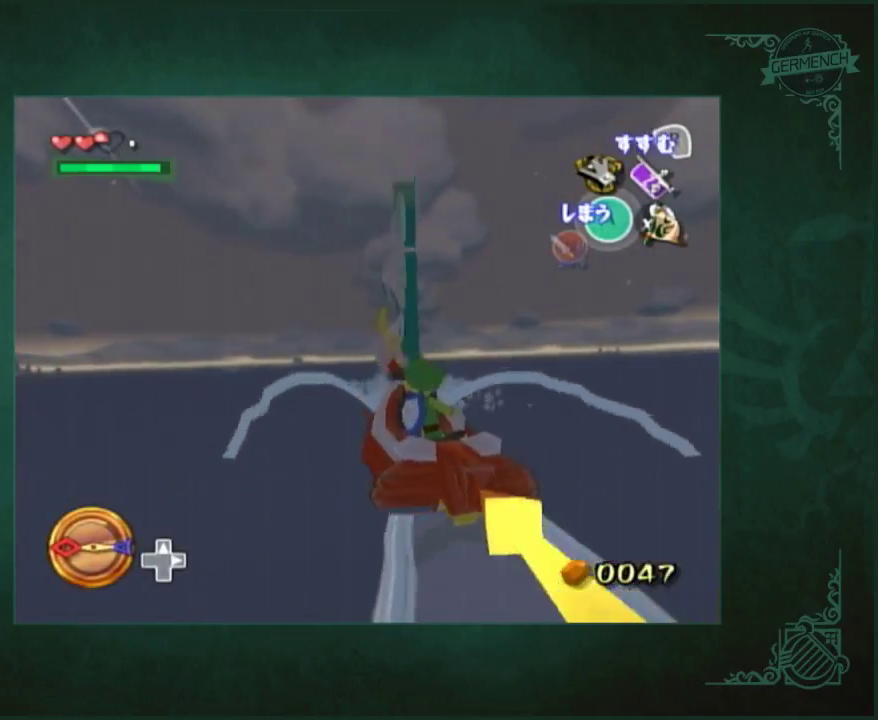
{"buttons": [], "left_stick": "left", "right_stick": "center", "events": []}
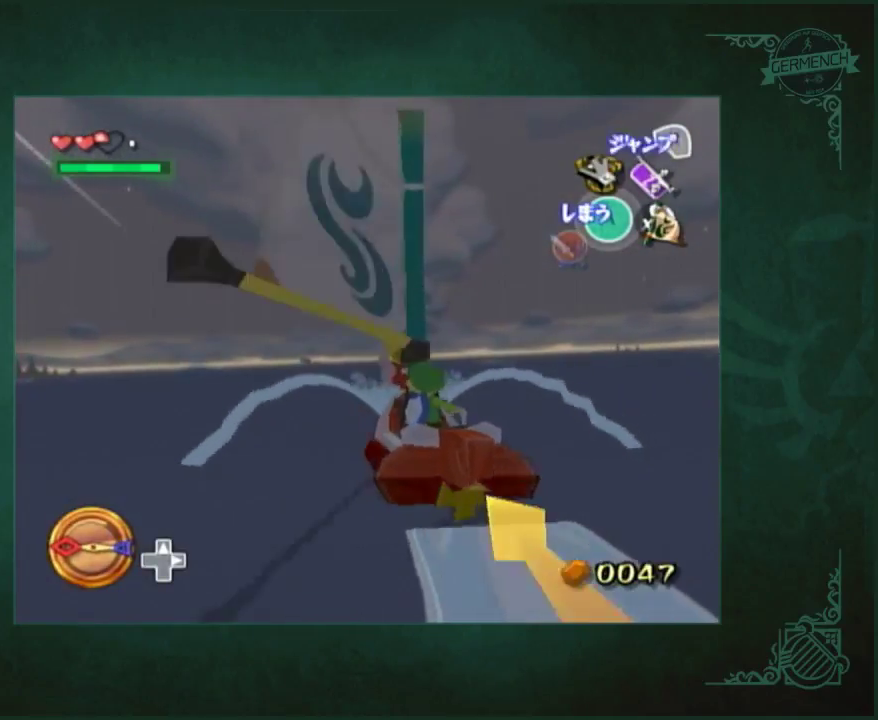
{"buttons": [], "left_stick": "left", "right_stick": "center", "events": []}
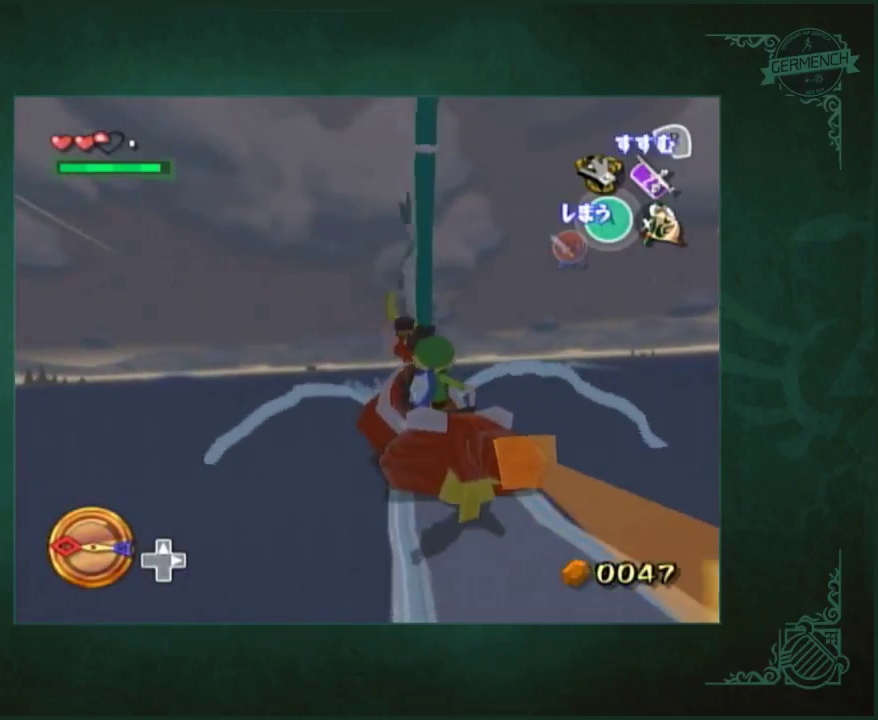
{"buttons": [], "left_stick": "left", "right_stick": "center", "events": []}
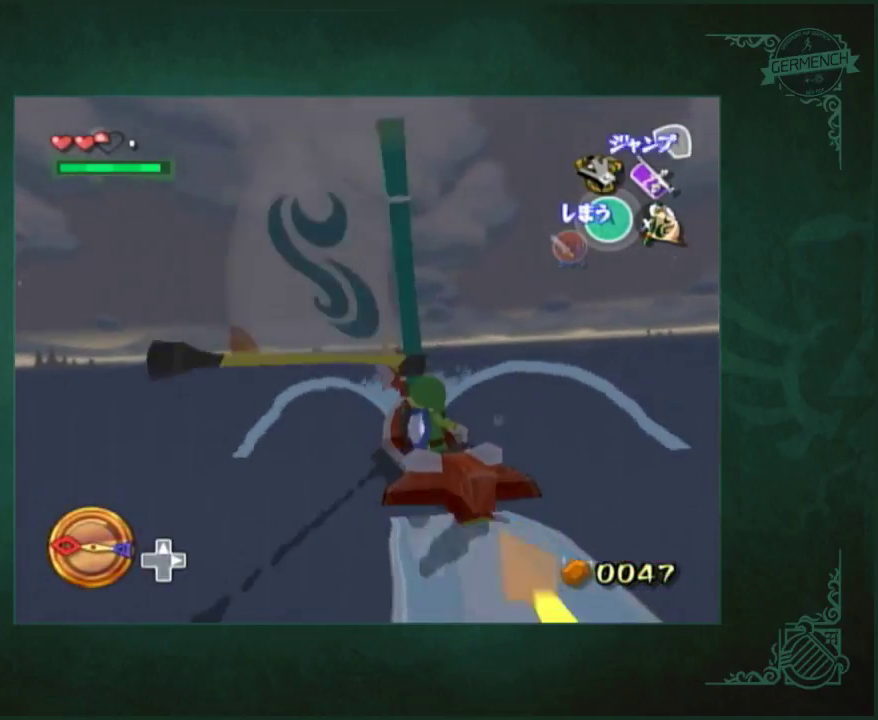
{"buttons": [], "left_stick": "left", "right_stick": "center", "events": []}
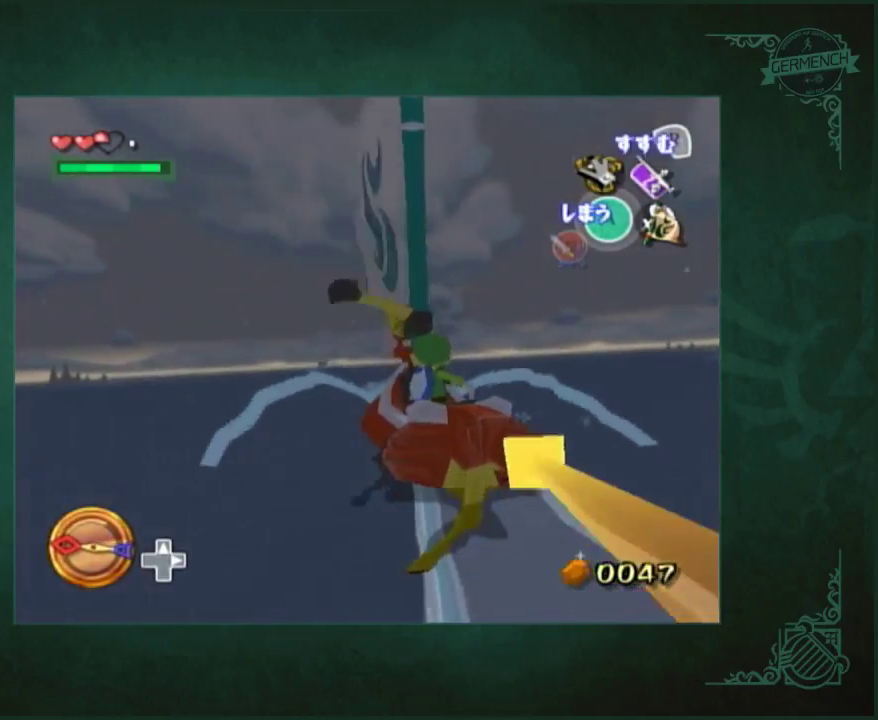
{"buttons": [], "left_stick": "left", "right_stick": "center", "events": []}
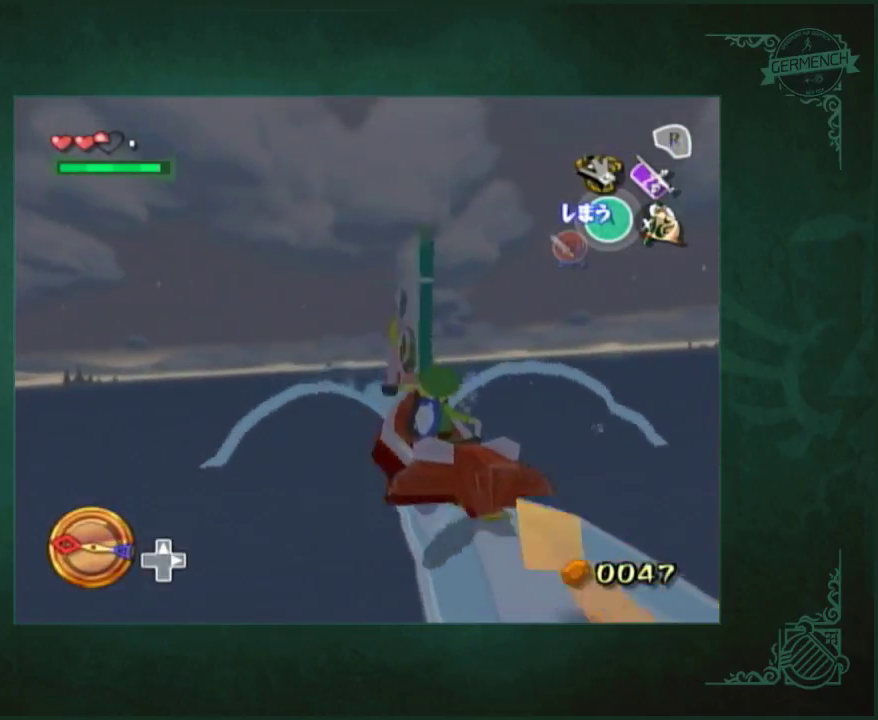
{"buttons": [], "left_stick": "left", "right_stick": "center", "events": []}
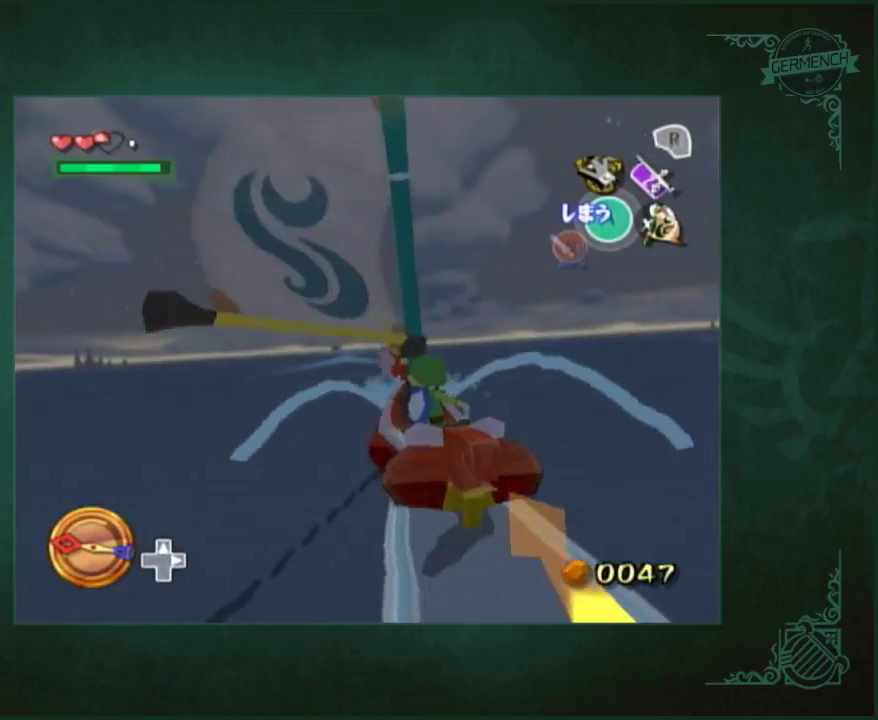
{"buttons": [], "left_stick": "left", "right_stick": "center", "events": []}
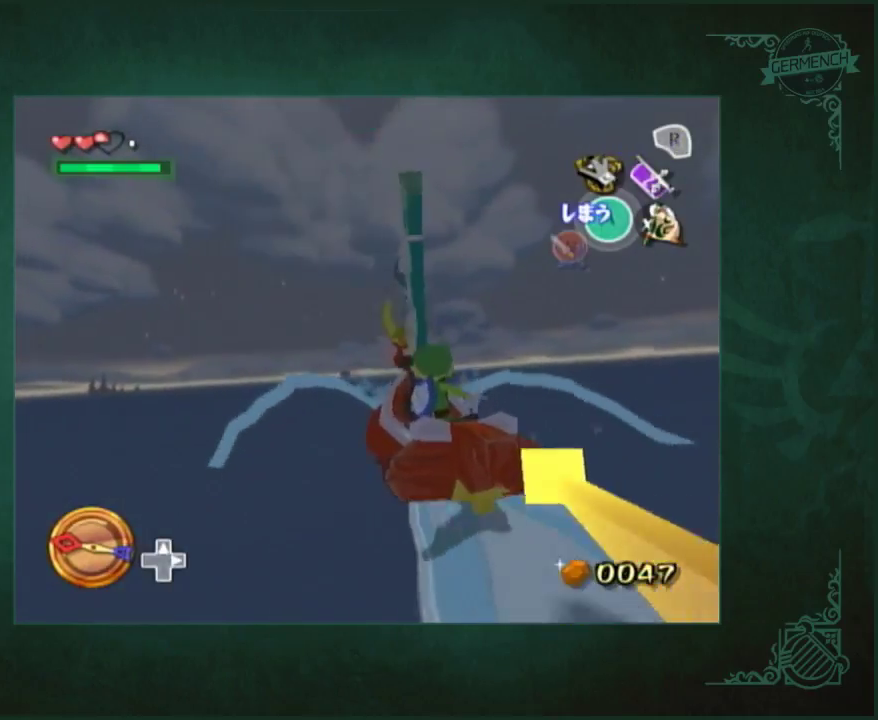
{"buttons": [], "left_stick": "left", "right_stick": "center", "events": []}
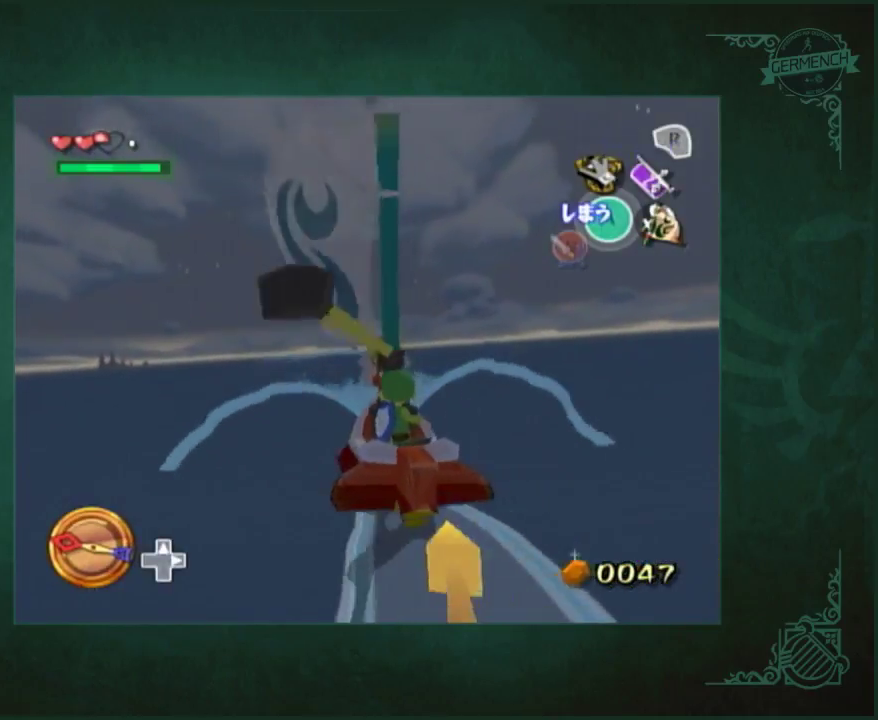
{"buttons": [], "left_stick": "center", "right_stick": "center", "events": [[400, "left_stick", "center"]]}
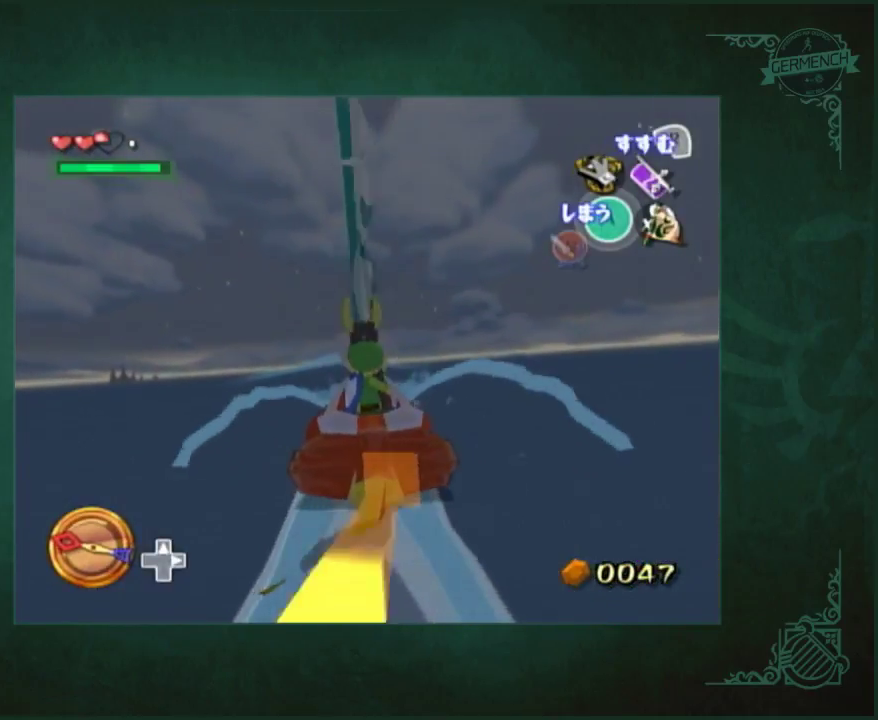
{"buttons": [], "left_stick": "center", "right_stick": "center", "events": [[250, "right_stick", "down"], [350, "right_stick", "center"]]}
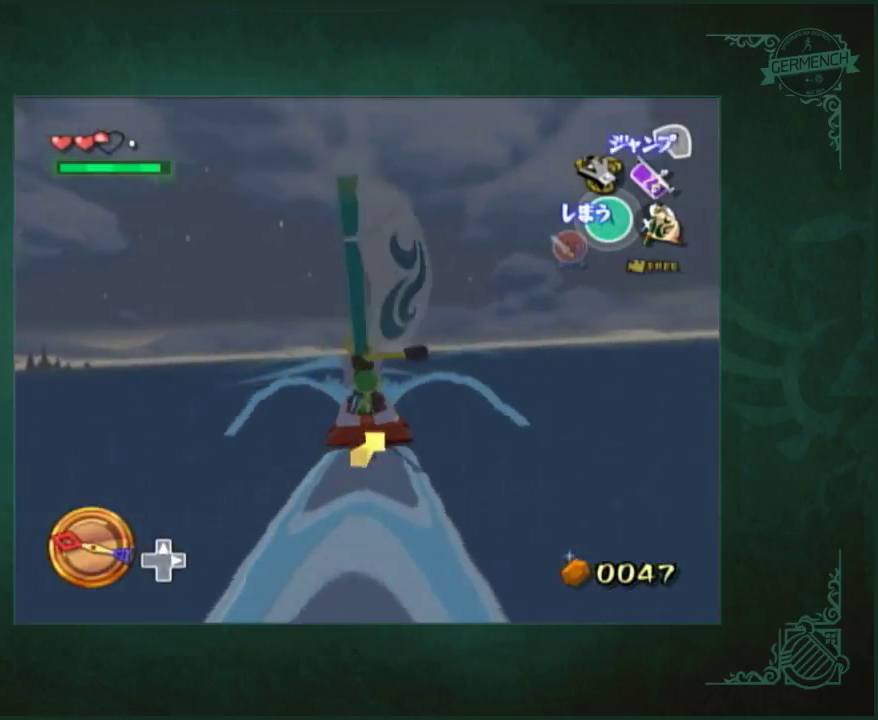
{"buttons": [], "left_stick": "center", "right_stick": "down", "events": [[183, "right_stick", "down"]]}
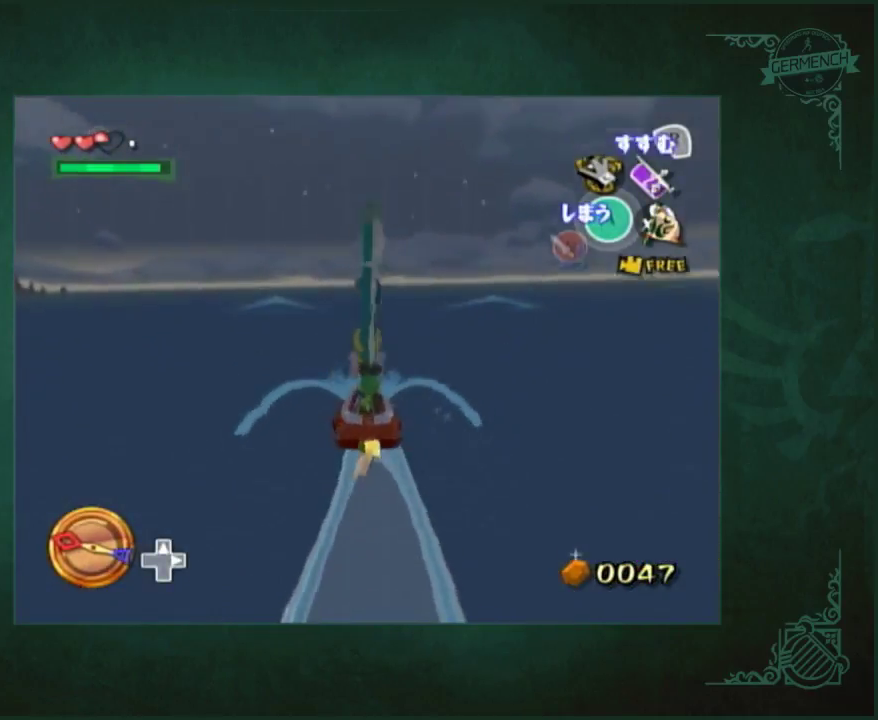
{"buttons": [], "left_stick": "left", "right_stick": "center", "events": [[217, "right_stick", "center"], [383, "left_stick", "left"]]}
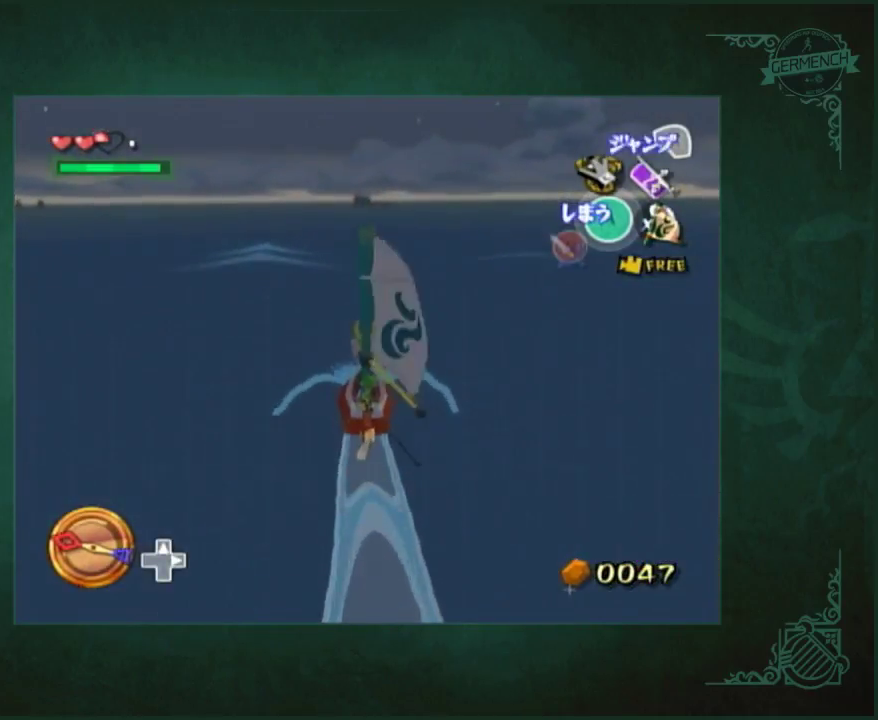
{"buttons": [], "left_stick": "center", "right_stick": "down", "events": [[250, "left_stick", "center"], [483, "right_stick", "down"]]}
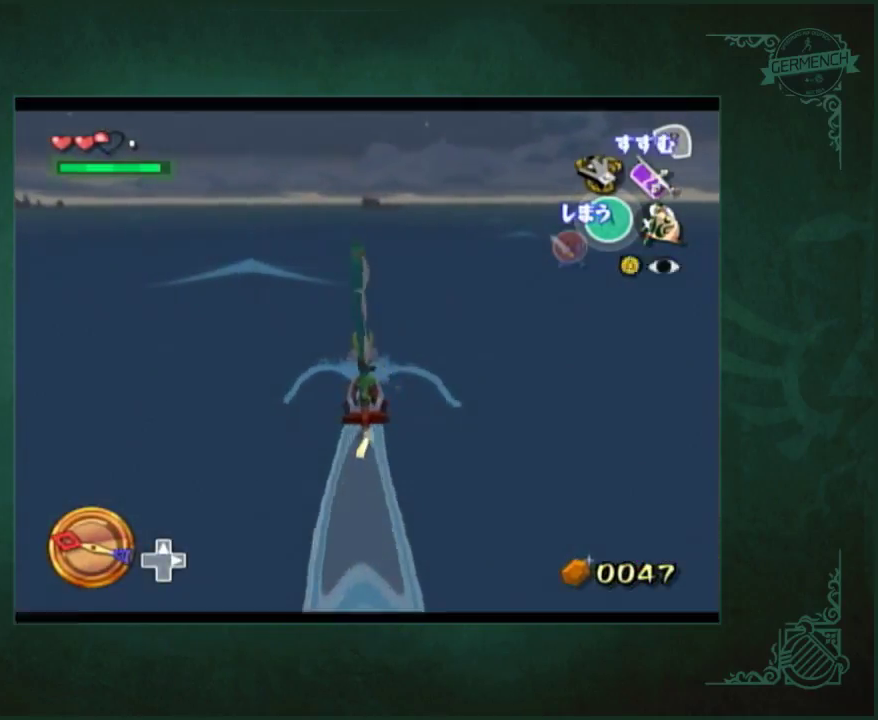
{"buttons": [], "left_stick": "center", "right_stick": "center", "events": [[217, "right_stick", "center"]]}
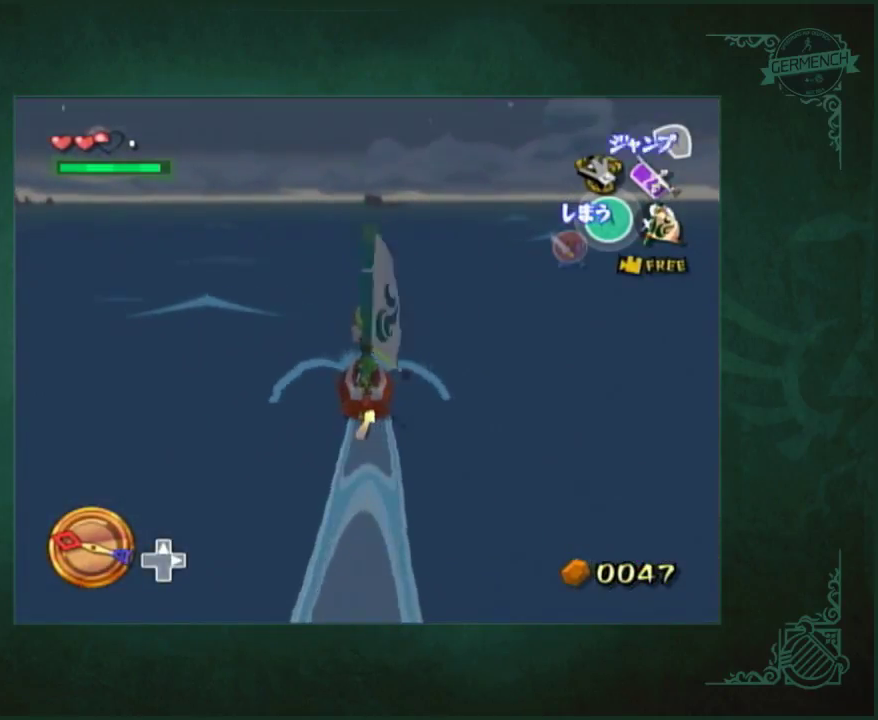
{"buttons": [], "left_stick": "center", "right_stick": "center", "events": []}
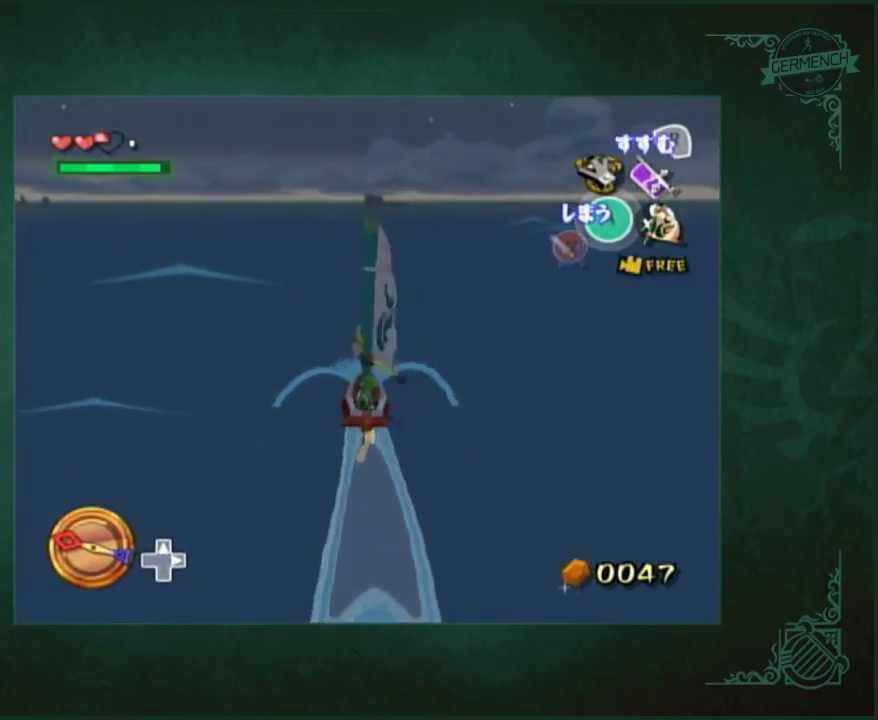
{"buttons": [], "left_stick": "center", "right_stick": "down", "events": [[50, "left_stick", "left"], [217, "left_stick", "center"], [383, "right_stick", "down"]]}
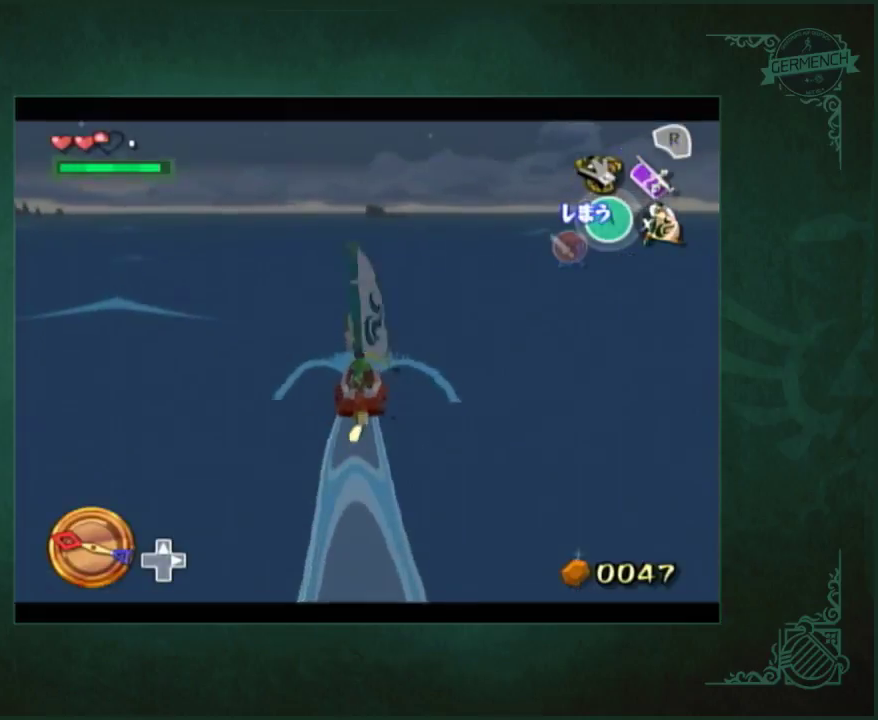
{"buttons": [], "left_stick": "center", "right_stick": "center", "events": [[17, "right_stick", "center"]]}
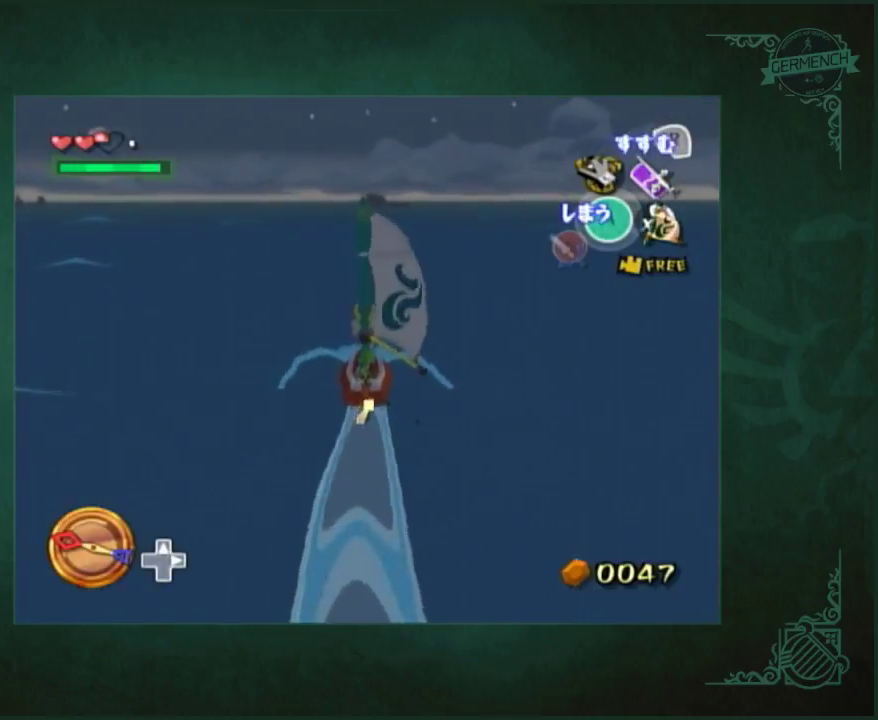
{"buttons": [], "left_stick": "center", "right_stick": "center", "events": []}
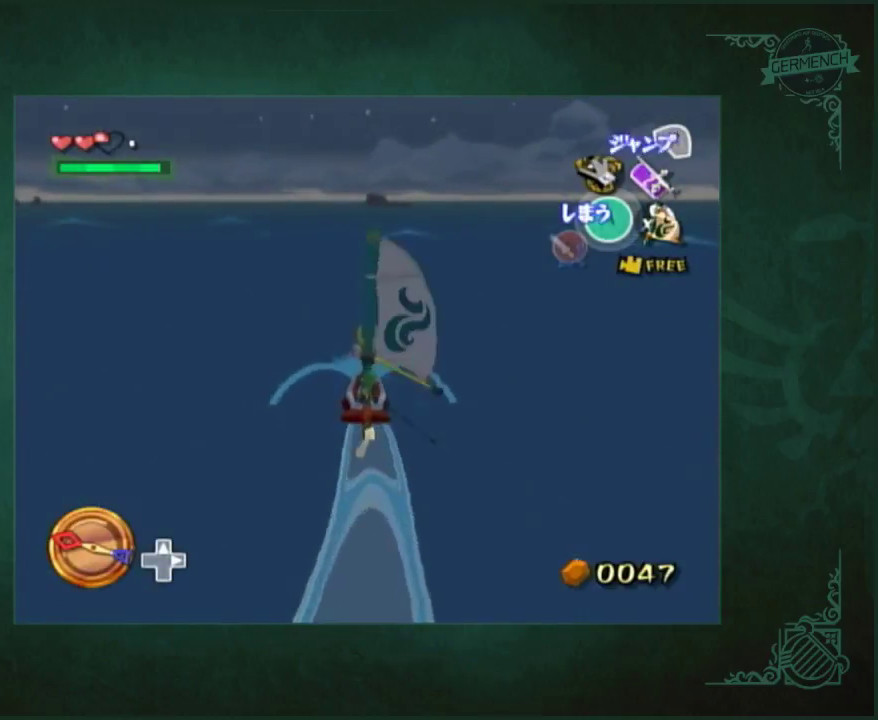
{"buttons": [], "left_stick": "left", "right_stick": "center", "events": [[350, "left_stick", "left"]]}
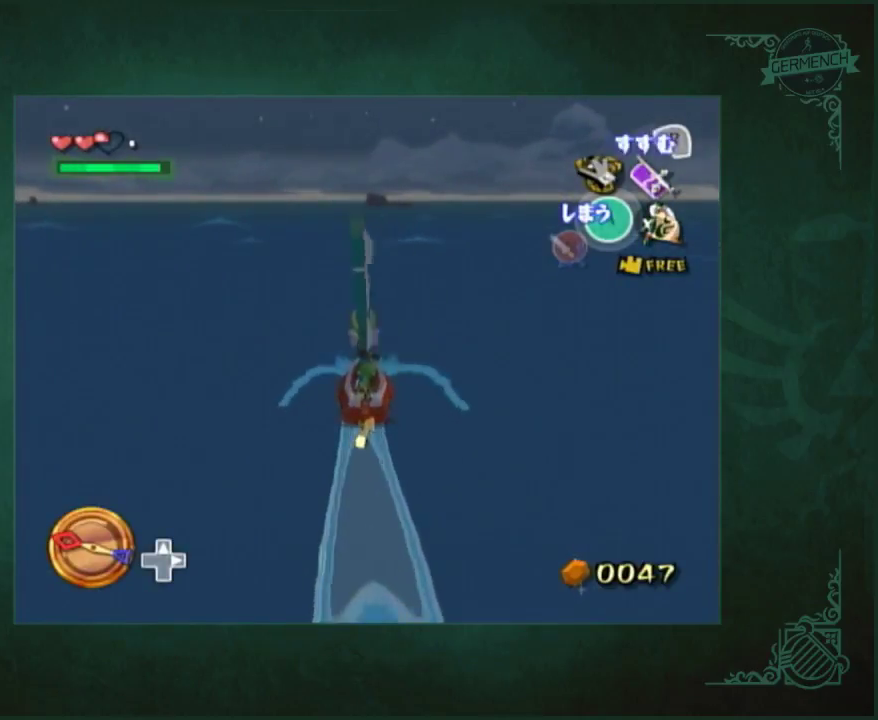
{"buttons": [], "left_stick": "center", "right_stick": "center", "events": [[117, "left_stick", "center"], [283, "right_stick", "down"], [417, "right_stick", "center"]]}
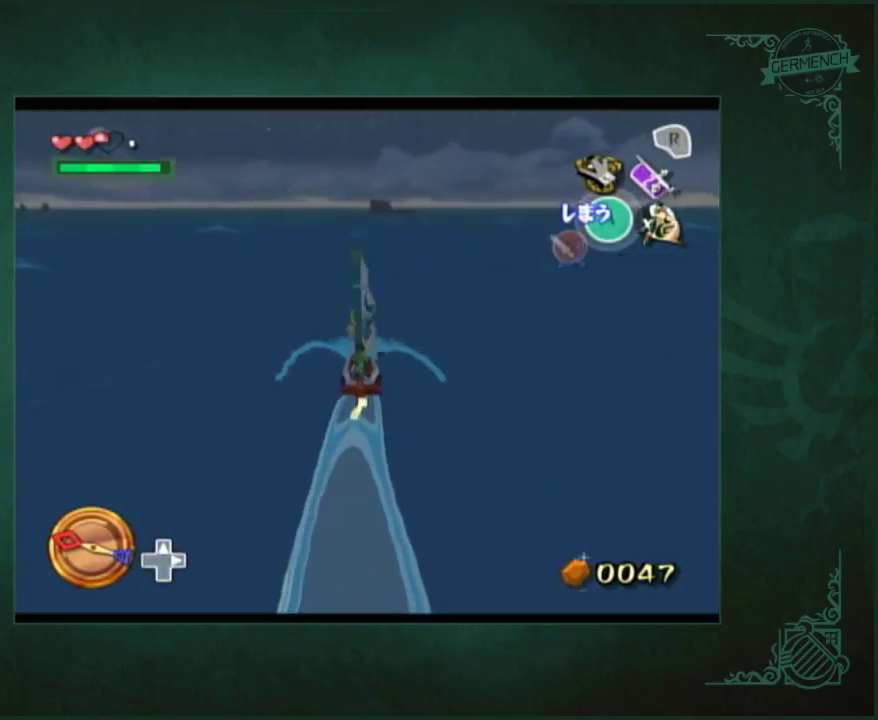
{"buttons": [], "left_stick": "center", "right_stick": "center", "events": []}
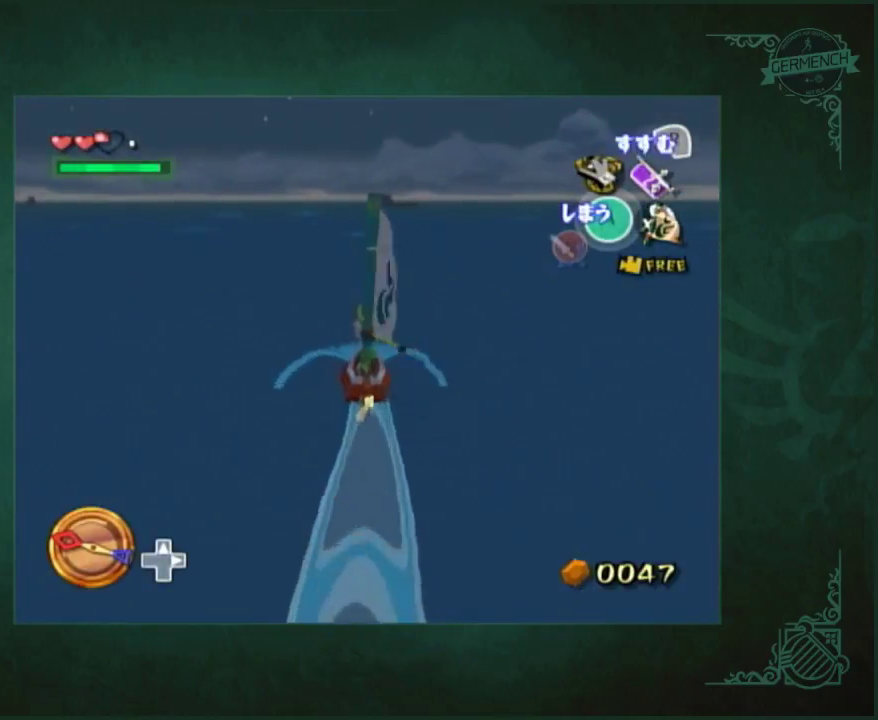
{"buttons": [], "left_stick": "center", "right_stick": "center", "events": []}
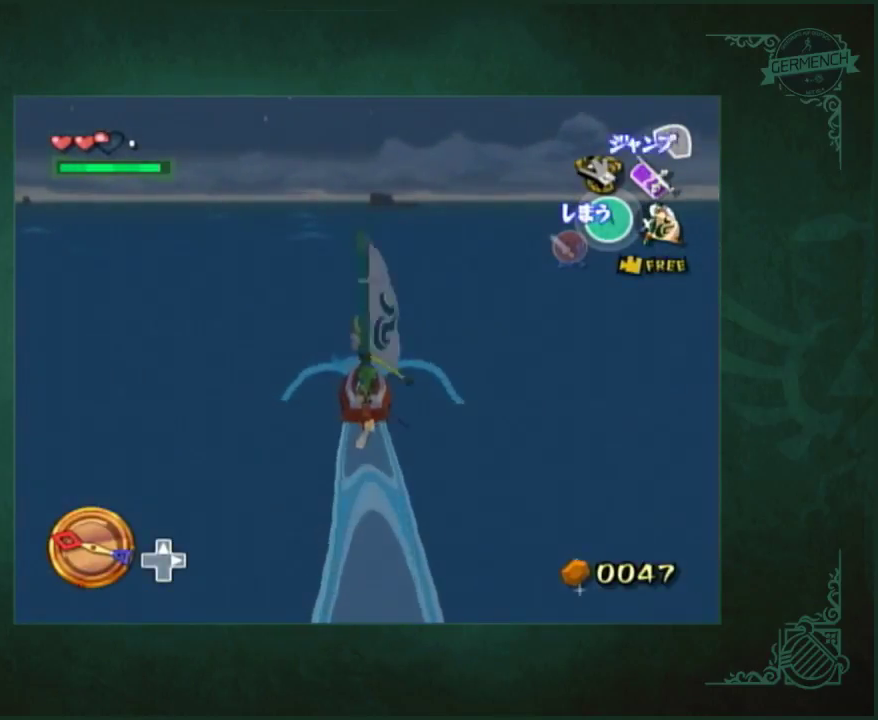
{"buttons": [], "left_stick": "center", "right_stick": "center", "events": []}
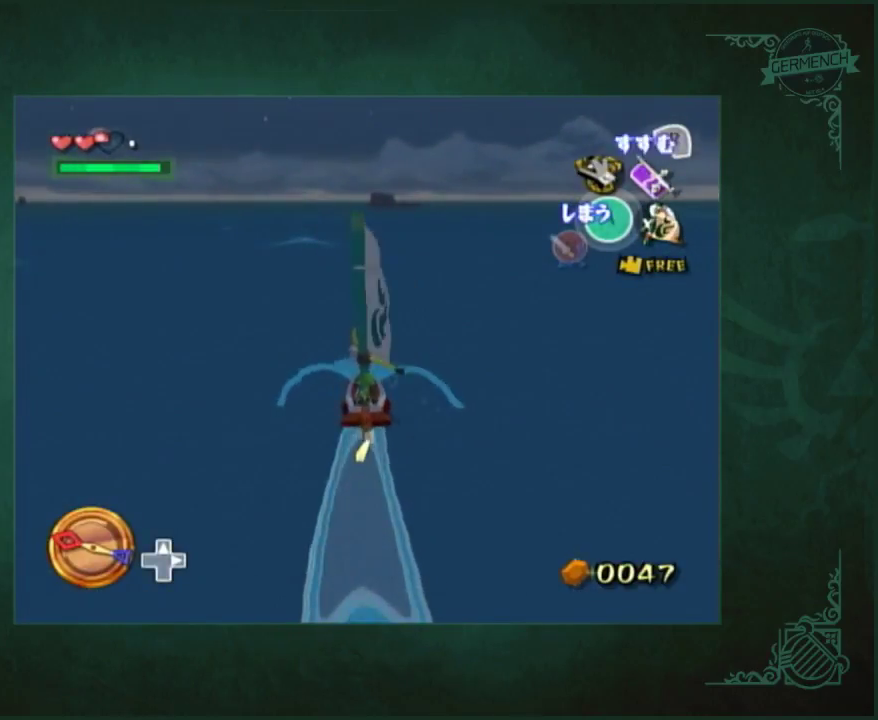
{"buttons": [], "left_stick": "center", "right_stick": "down", "events": [[17, "left_stick", "left"], [150, "left_stick", "center"], [417, "right_stick", "down"]]}